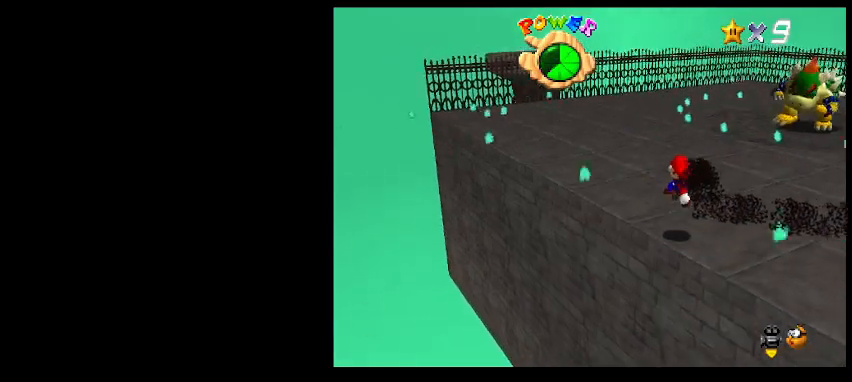
Gameplay with keyboard; each line is a JSON object with the keys held at the frame after it. "events" lists presses ("down") and releases ("up") of "a", "c", "d", "delete", "down", "end", "home", "left", "page_down", "return", "right", "s", "shift_l", "shift_r", "up", "w", "x" and "z" between this image and that frame as [ms after this image, input, new state], when the widget could be followed in between. No other keys are recorded. Mouse input is not recorded.
{"keys": ["z"], "events": [[33, "left", "up"], [100, "a", "down"], [200, "a", "up"], [267, "left", "down"], [300, "up", "up"], [367, "z", "down"], [467, "left", "up"]]}
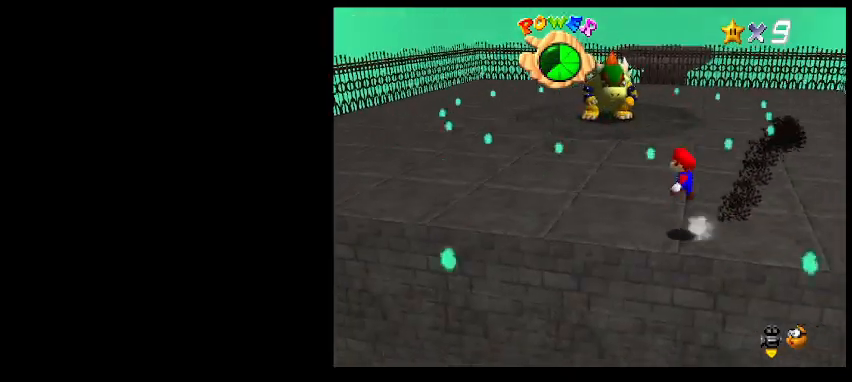
{"keys": ["down"], "events": [[33, "z", "up"], [167, "left", "down"], [333, "left", "up"], [333, "x", "down"], [400, "down", "down"], [433, "right", "down"], [433, "x", "up"], [500, "right", "up"]]}
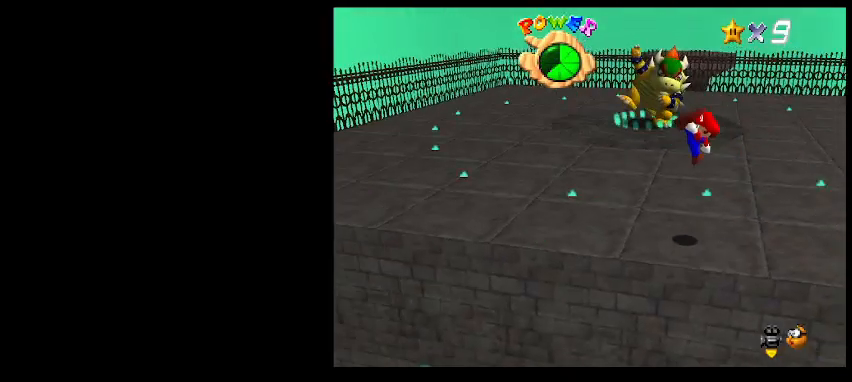
{"keys": ["down", "left", "z"], "events": [[133, "left", "down"], [267, "left", "up"], [433, "z", "down"], [467, "left", "down"]]}
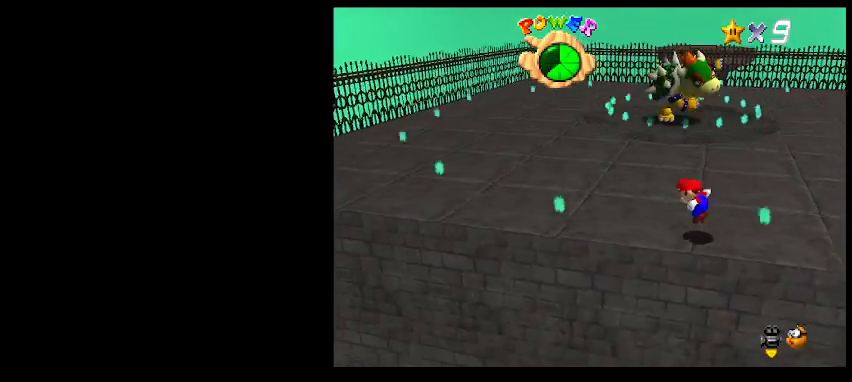
{"keys": ["down", "x"], "events": [[133, "z", "up"], [167, "left", "up"], [400, "x", "down"]]}
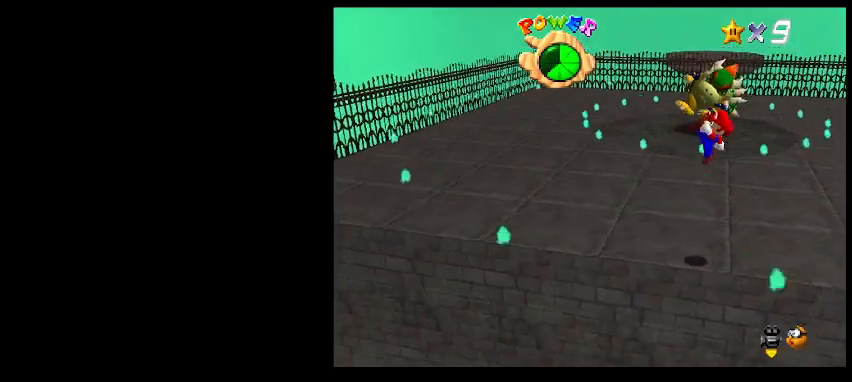
{"keys": ["left"], "events": [[33, "x", "up"], [67, "left", "down"], [300, "down", "up"]]}
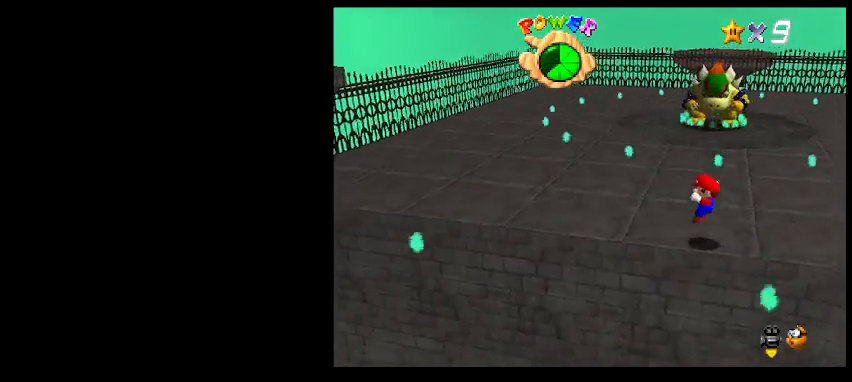
{"keys": [], "events": [[400, "left", "up"]]}
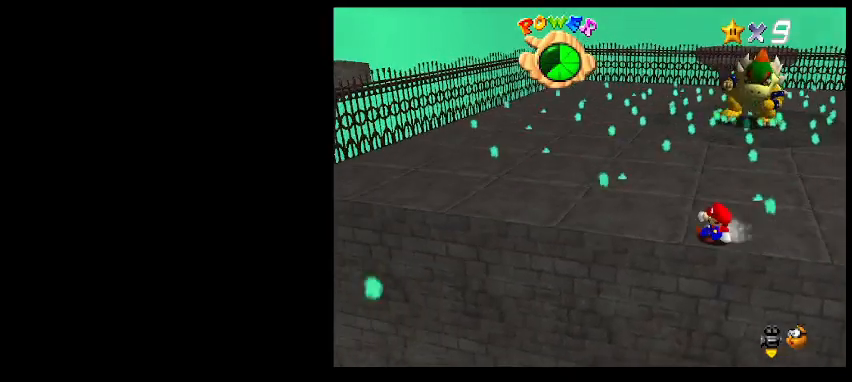
{"keys": ["left"], "events": [[33, "left", "down"], [167, "left", "up"], [300, "left", "down"]]}
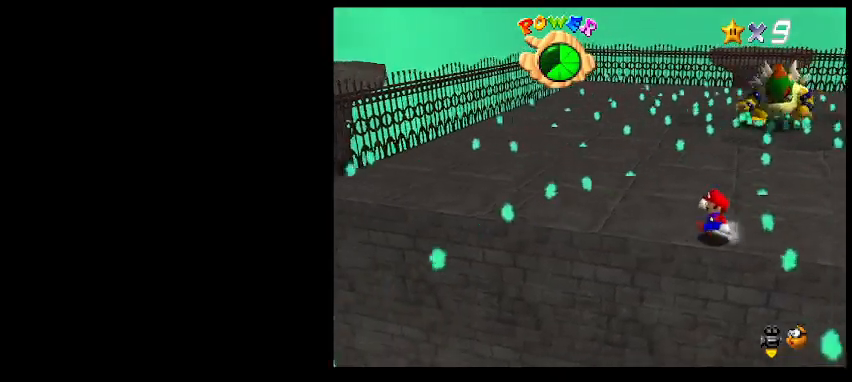
{"keys": [], "events": [[233, "left", "up"], [333, "left", "down"], [467, "left", "up"]]}
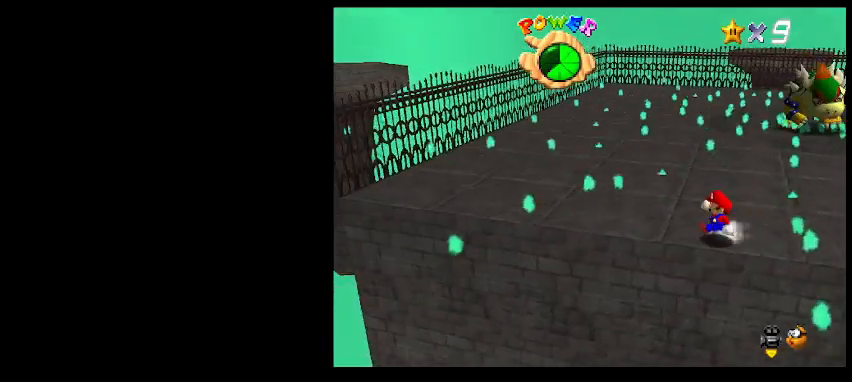
{"keys": [], "events": [[133, "left", "down"], [500, "left", "up"]]}
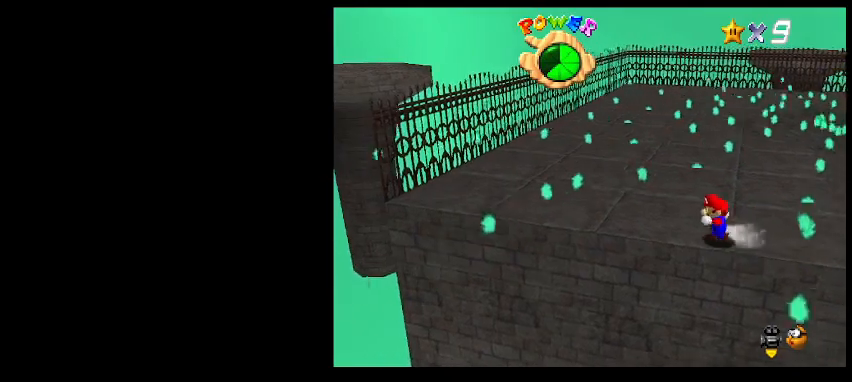
{"keys": ["left"], "events": [[167, "left", "down"], [367, "a", "down"], [467, "a", "up"]]}
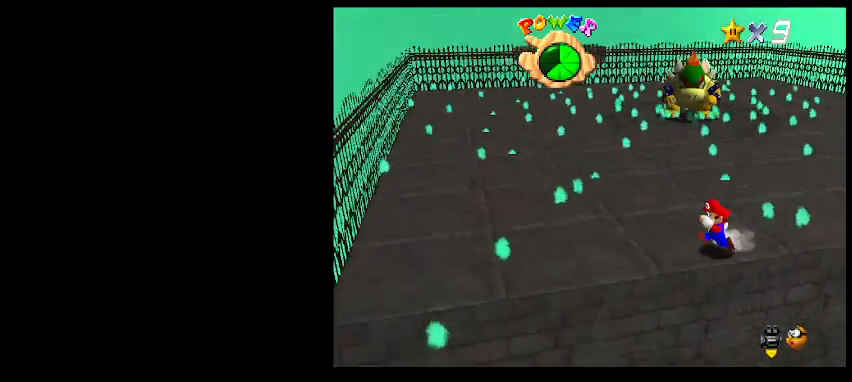
{"keys": ["down", "left"], "events": [[333, "left", "up"], [367, "down", "down"], [400, "left", "down"]]}
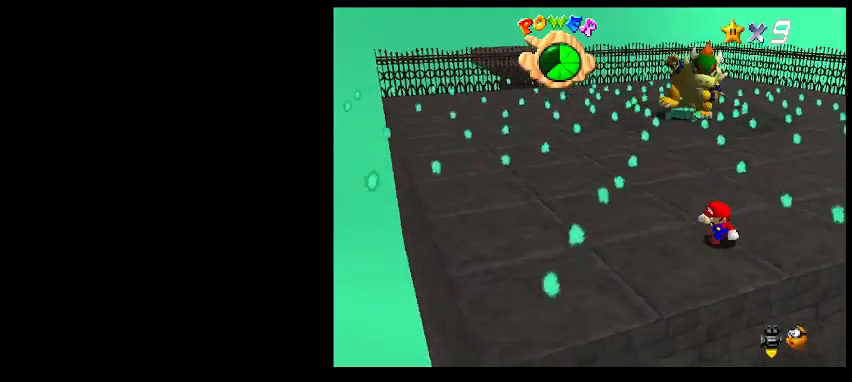
{"keys": [], "events": [[333, "down", "up"], [367, "left", "up"]]}
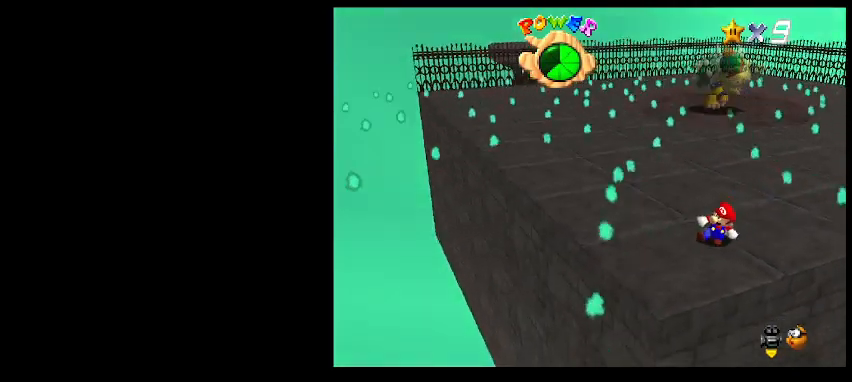
{"keys": ["left", "up"], "events": [[33, "left", "down"], [400, "up", "down"]]}
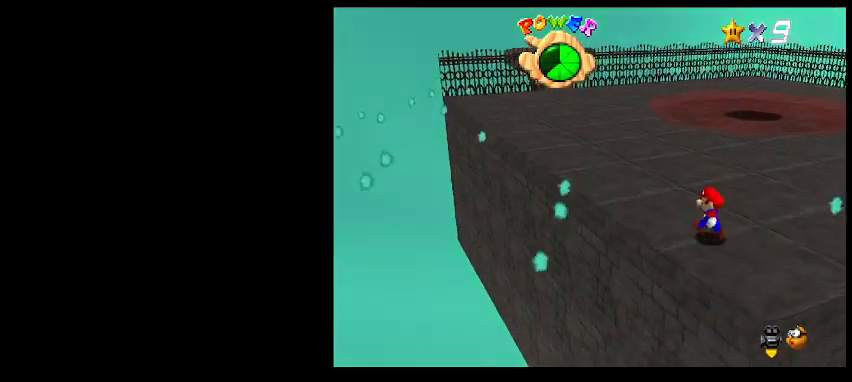
{"keys": ["return"], "events": [[33, "a", "down"], [133, "a", "up"], [133, "up", "up"], [233, "left", "up"], [433, "return", "down"]]}
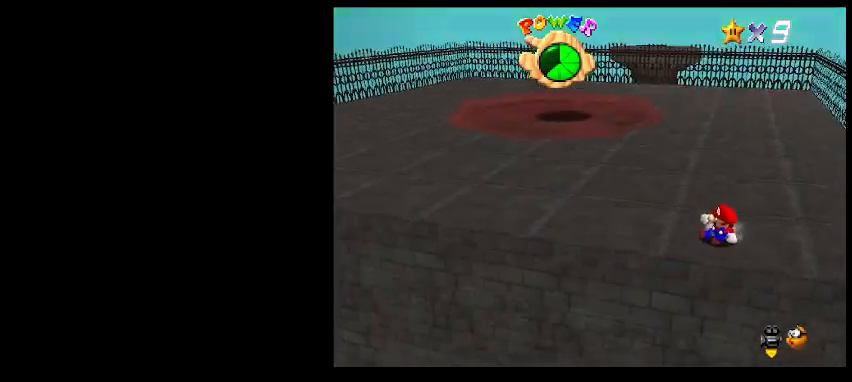
{"keys": ["d", "up"], "events": [[33, "return", "up"], [167, "shift_l", "down"], [267, "shift_l", "up"], [467, "d", "down"], [467, "up", "down"]]}
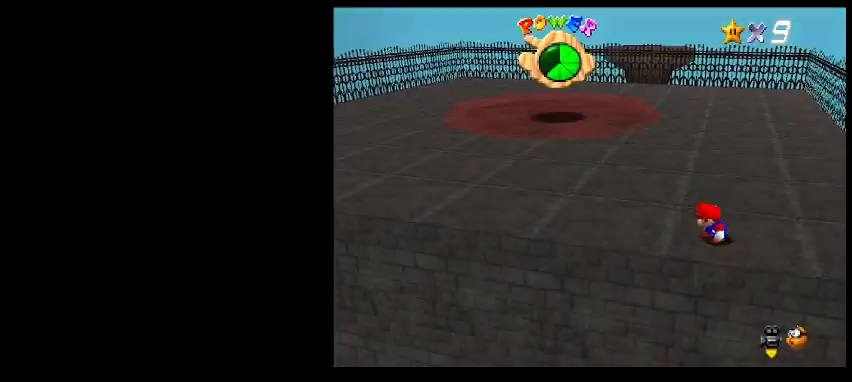
{"keys": ["down", "right"], "events": [[33, "d", "up"], [33, "s", "down"], [200, "s", "up"], [200, "up", "up"], [333, "down", "down"], [433, "right", "down"]]}
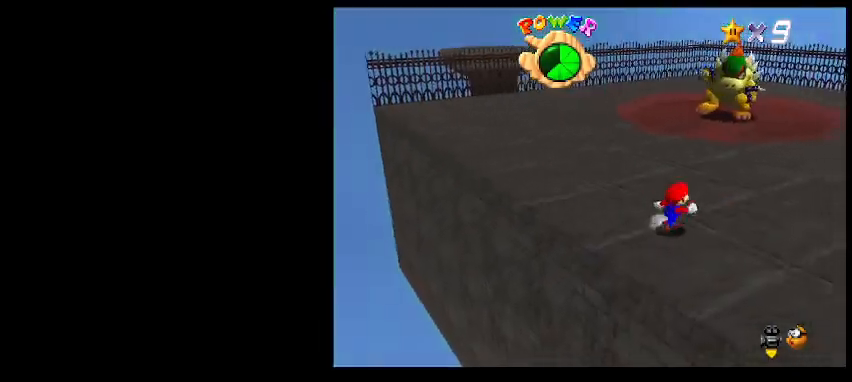
{"keys": ["right"], "events": [[400, "down", "up"]]}
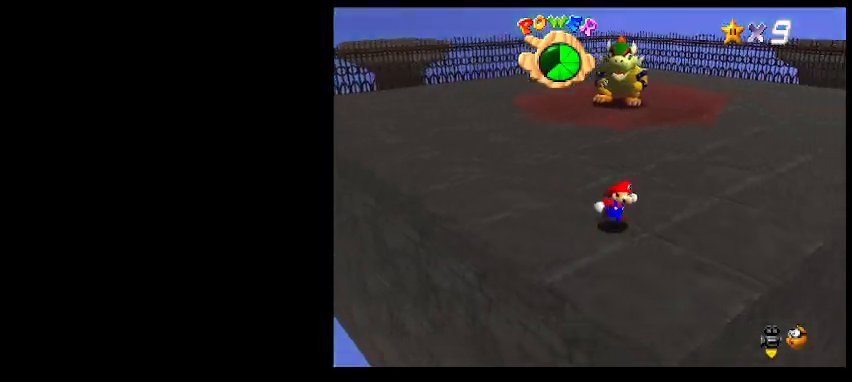
{"keys": ["right", "up"], "events": [[33, "up", "down"], [167, "z", "down"], [300, "z", "up"], [367, "x", "down"], [433, "x", "up"]]}
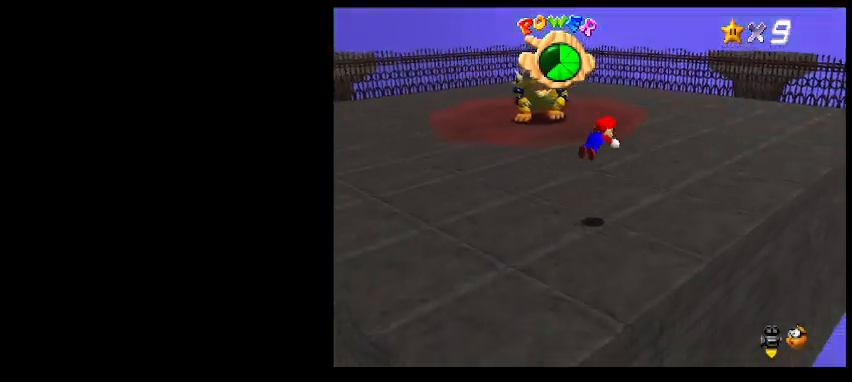
{"keys": ["d", "right"], "events": [[33, "up", "up"], [333, "x", "down"], [467, "d", "down"], [467, "x", "up"]]}
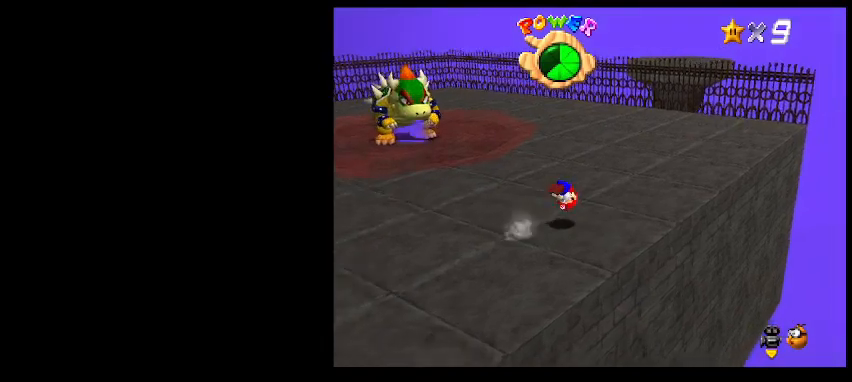
{"keys": ["right", "up"], "events": [[100, "up", "down"], [133, "d", "up"]]}
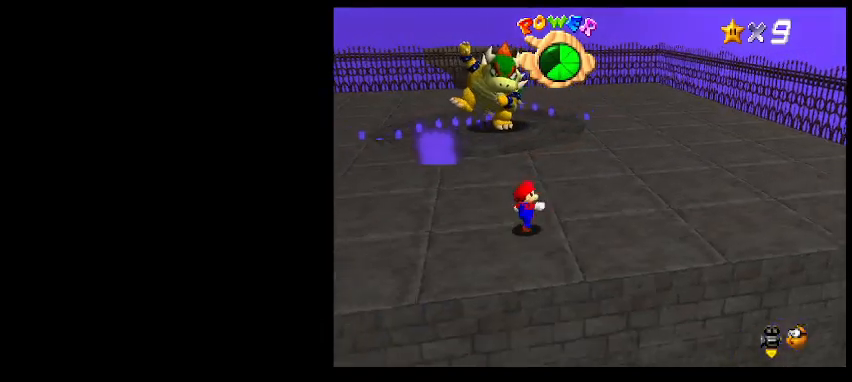
{"keys": ["down", "right"], "events": [[33, "up", "up"], [233, "down", "down"], [367, "d", "down"], [467, "d", "up"]]}
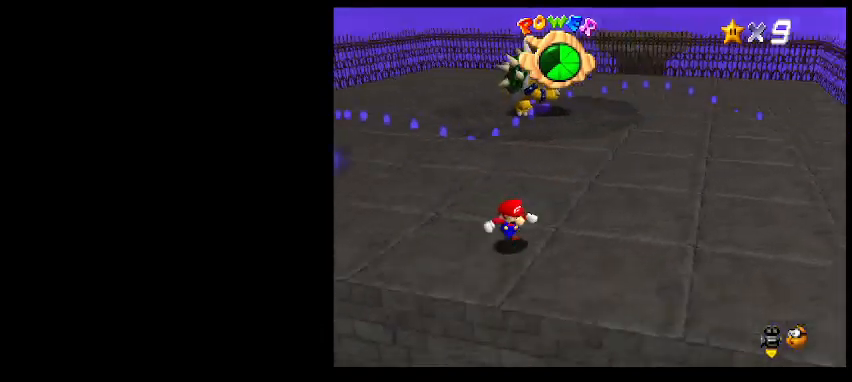
{"keys": ["down", "right"], "events": []}
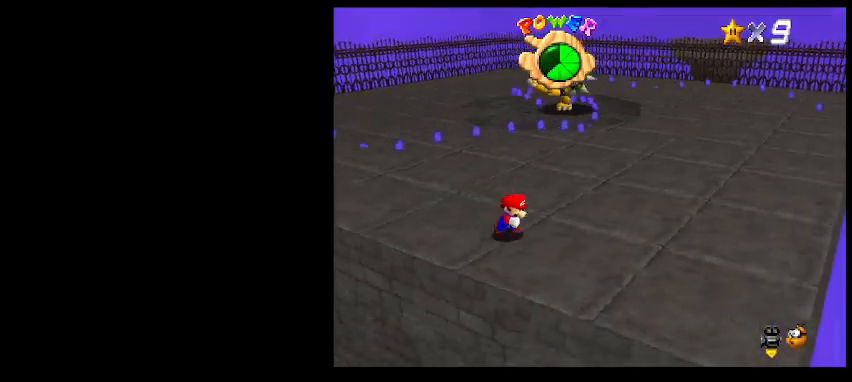
{"keys": ["down"], "events": [[500, "right", "up"]]}
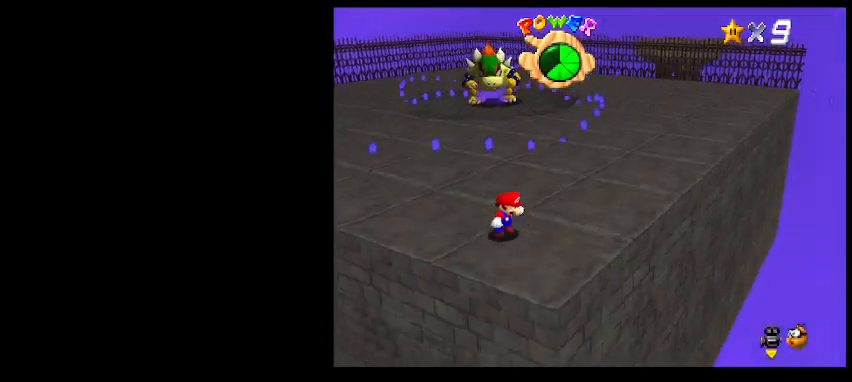
{"keys": ["up"], "events": [[167, "down", "up"], [167, "up", "down"]]}
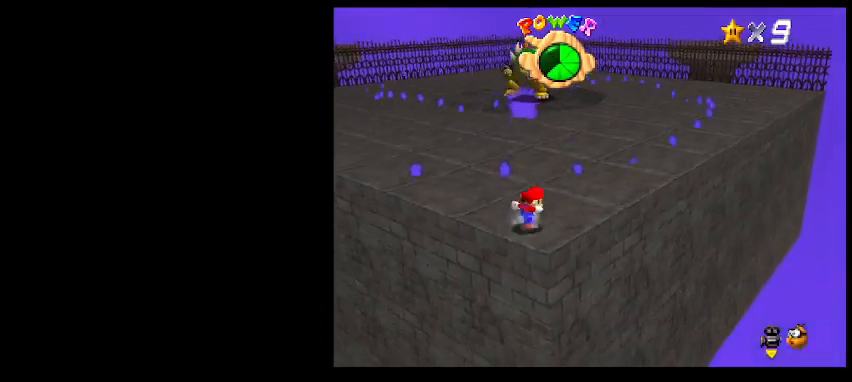
{"keys": ["right"], "events": [[100, "up", "up"], [133, "z", "down"], [233, "right", "down"], [300, "z", "up"]]}
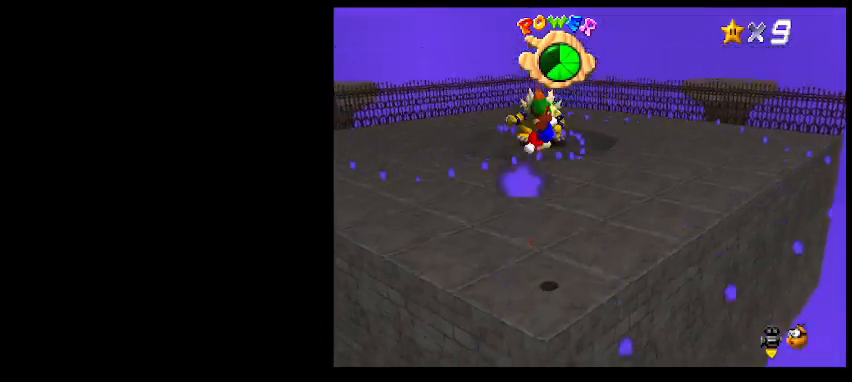
{"keys": ["right"], "events": [[333, "d", "down"], [467, "d", "up"]]}
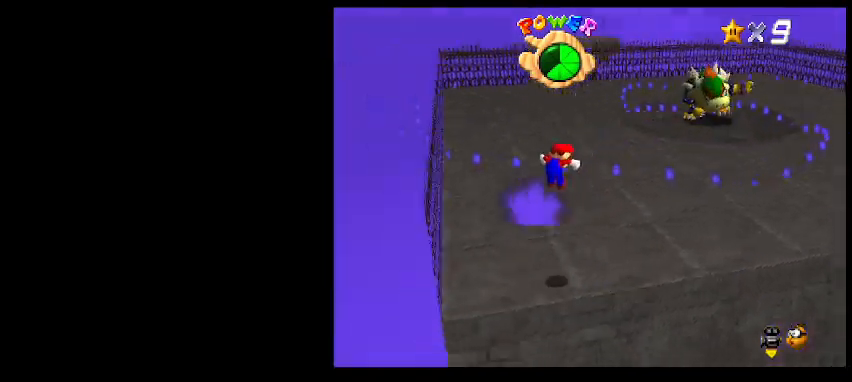
{"keys": ["right"], "events": [[133, "down", "down"], [233, "z", "down"], [400, "z", "up"], [433, "down", "up"]]}
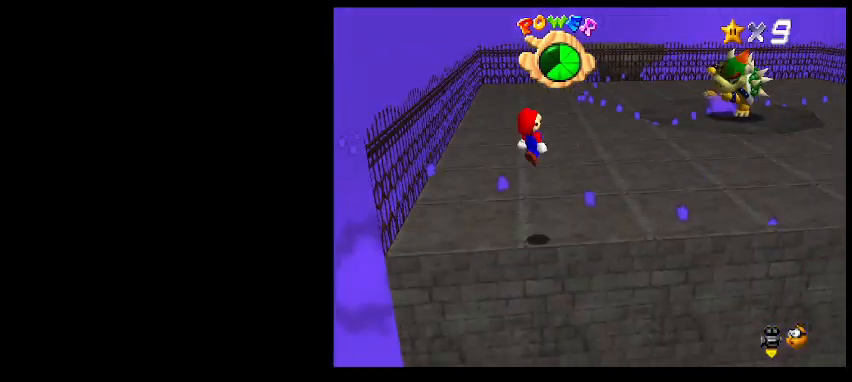
{"keys": ["up"], "events": [[33, "a", "down"], [100, "a", "up"], [200, "x", "down"], [333, "x", "up"], [433, "up", "down"], [467, "right", "up"]]}
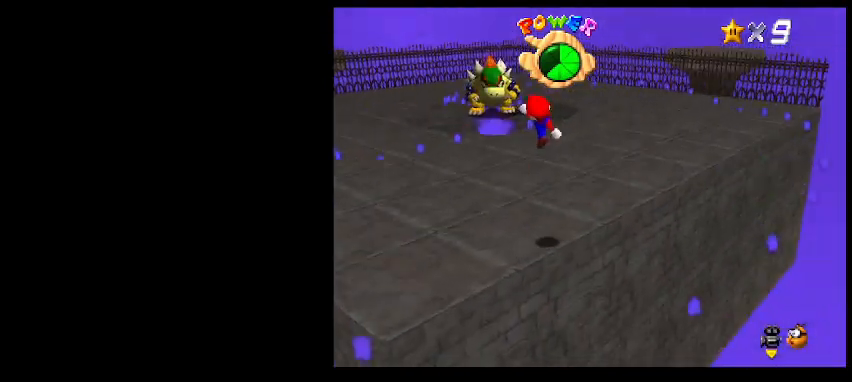
{"keys": ["right", "up", "z"], "events": [[33, "right", "down"], [467, "z", "down"]]}
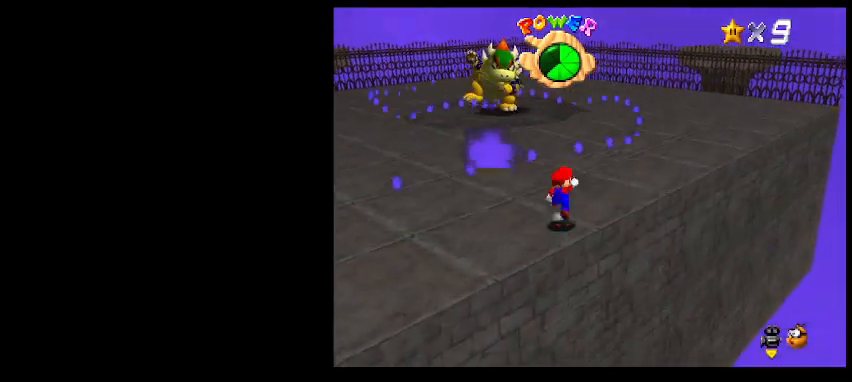
{"keys": ["right", "up"], "events": [[200, "z", "up"]]}